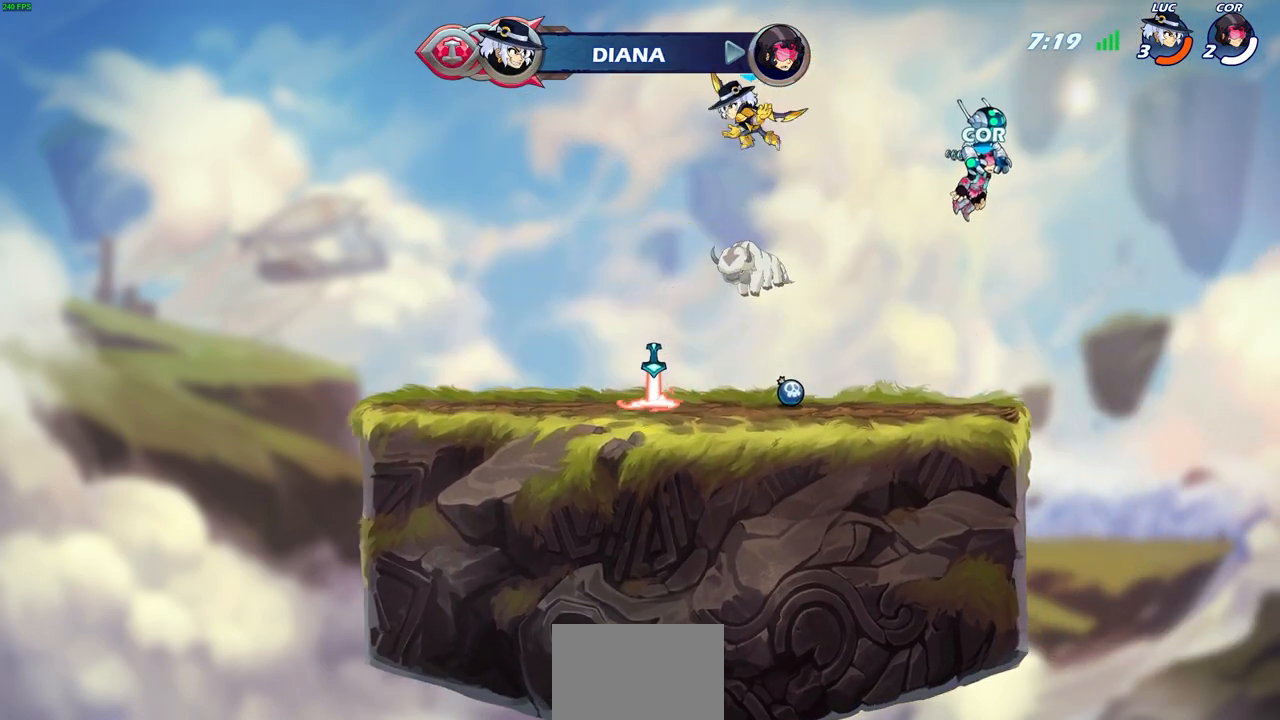
Gameplay with a controller (PlayStation layout); each line is a JSON object with the inputs held at the frame after it. "events" lists button and stick changes between this image and that frame as [ms after this image, input, new state], when the widget could be followed in between. Not read: right_stick.
{"buttons": [], "left_stick": "center", "events": [[283, "left_stick", "down-right"], [467, "left_stick", "center"]]}
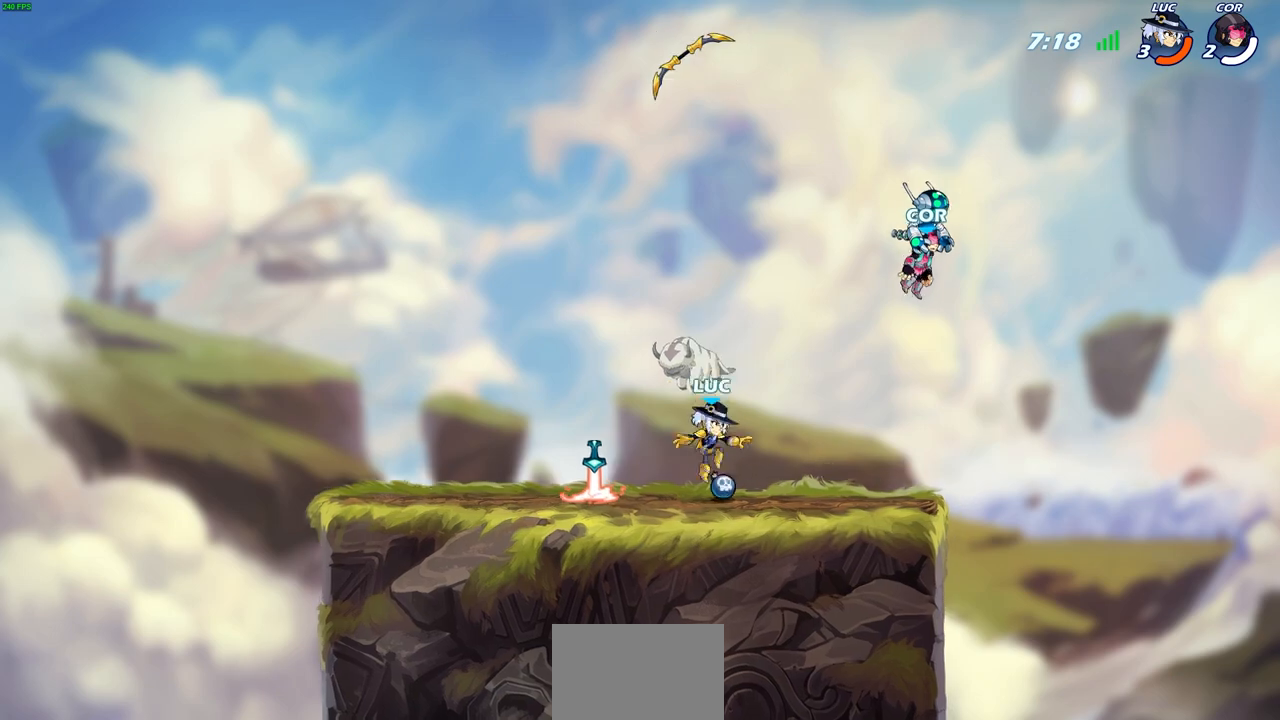
{"buttons": [], "left_stick": "up-left", "events": [[17, "R1", "down"], [83, "CROSS", "down"], [150, "R1", "up"], [183, "CROSS", "up"], [417, "left_stick", "up-left"], [433, "R1", "down"], [500, "R1", "up"]]}
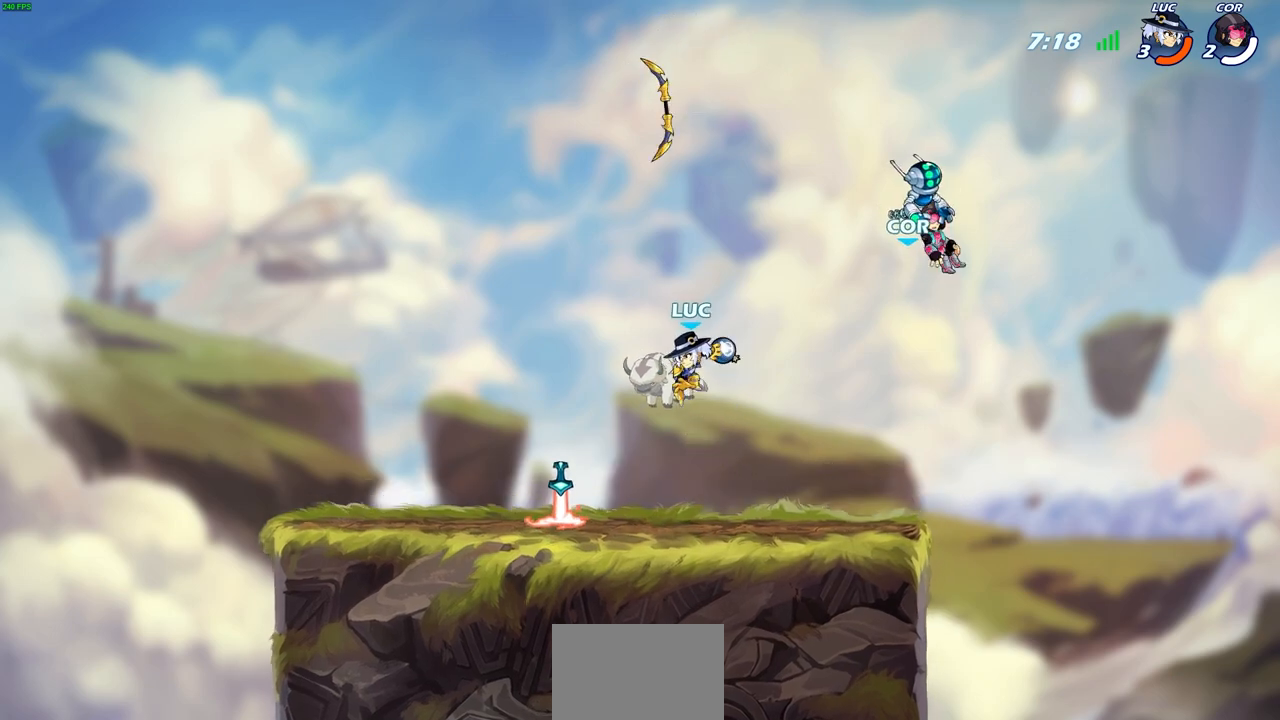
{"buttons": [], "left_stick": "center", "events": [[17, "left_stick", "center"]]}
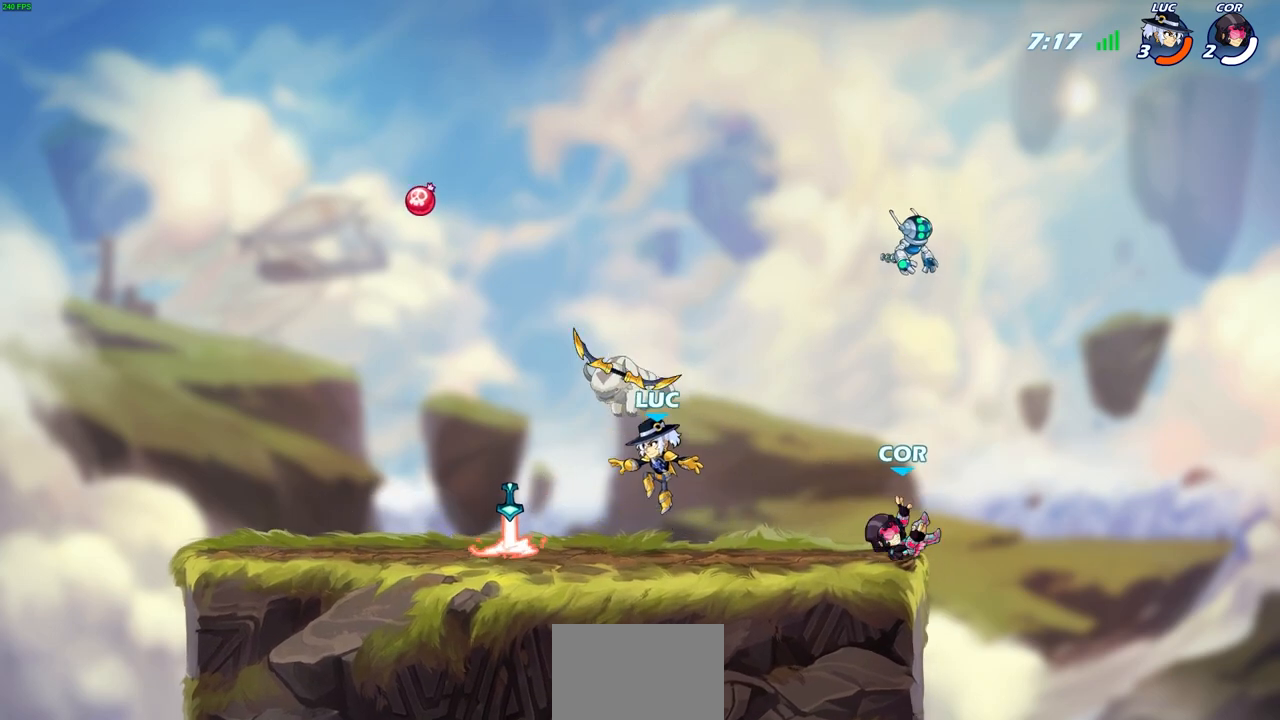
{"buttons": [], "left_stick": "center", "events": [[100, "R1", "down"], [183, "R1", "up"]]}
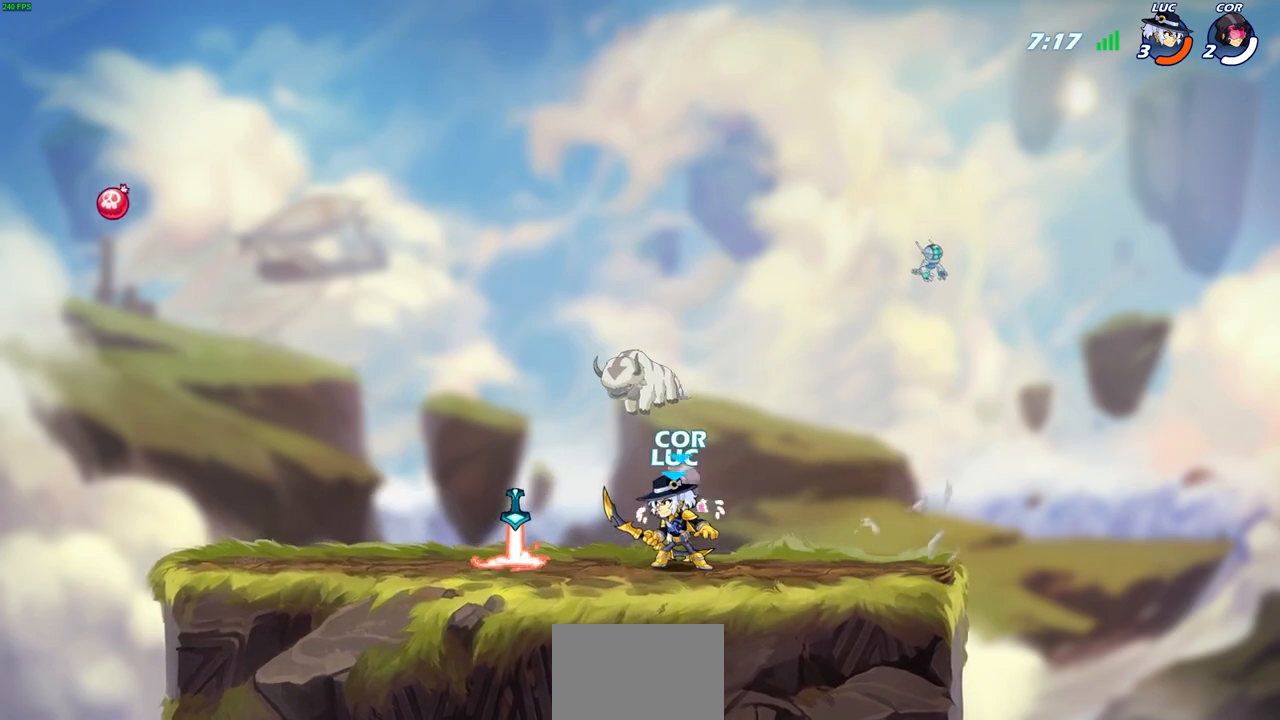
{"buttons": [], "left_stick": "center", "events": [[150, "left_stick", "down"], [200, "CROSS", "down"], [217, "SQUARE", "down"], [317, "left_stick", "center"], [350, "CROSS", "up"], [350, "SQUARE", "up"]]}
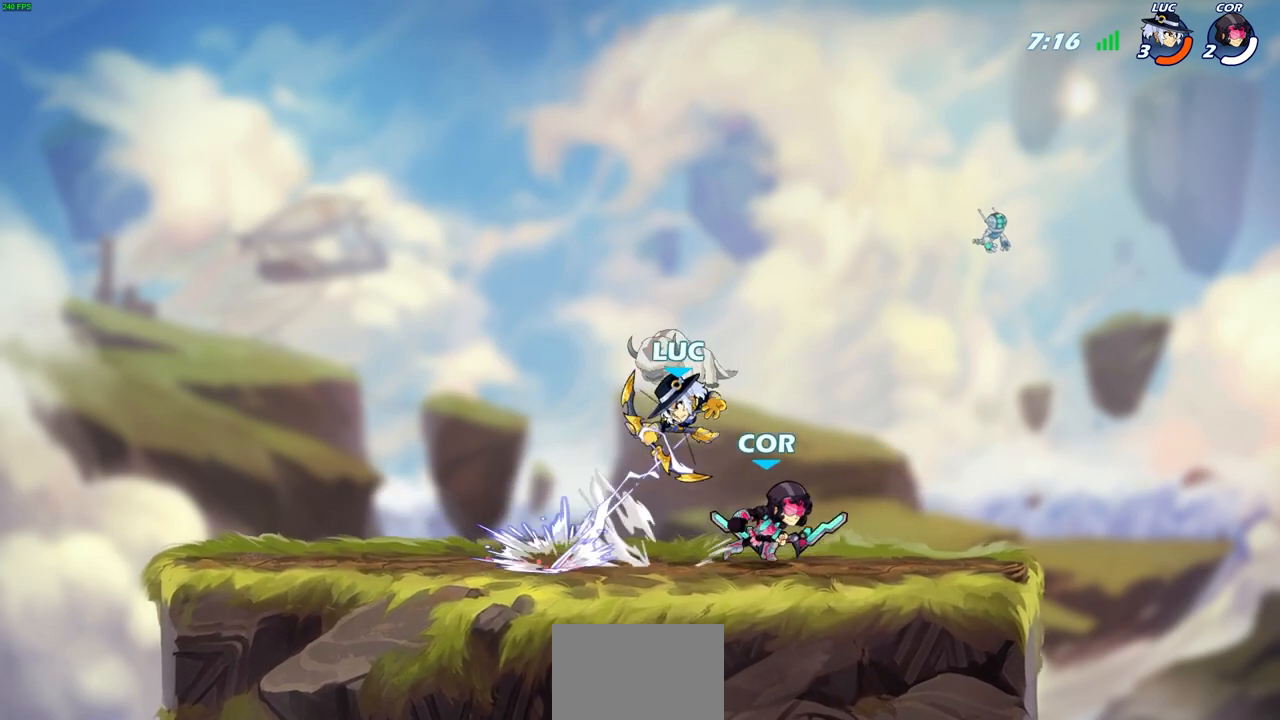
{"buttons": ["R1", "R2"], "left_stick": "up-right", "events": [[300, "CROSS", "down"], [317, "left_stick", "up-right"], [367, "R1", "down"], [367, "R2", "down"], [433, "CROSS", "up"]]}
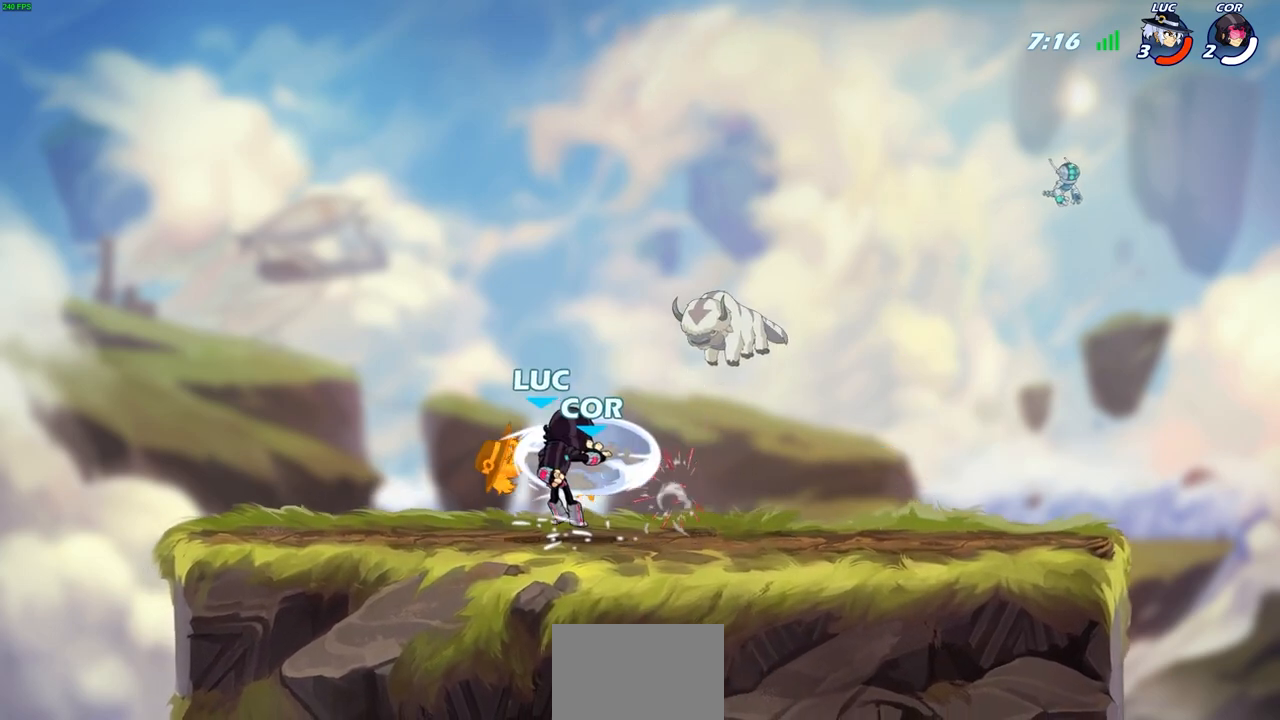
{"buttons": [], "left_stick": "right", "events": [[17, "R1", "up"], [33, "R2", "up"], [100, "left_stick", "center"], [467, "left_stick", "right"]]}
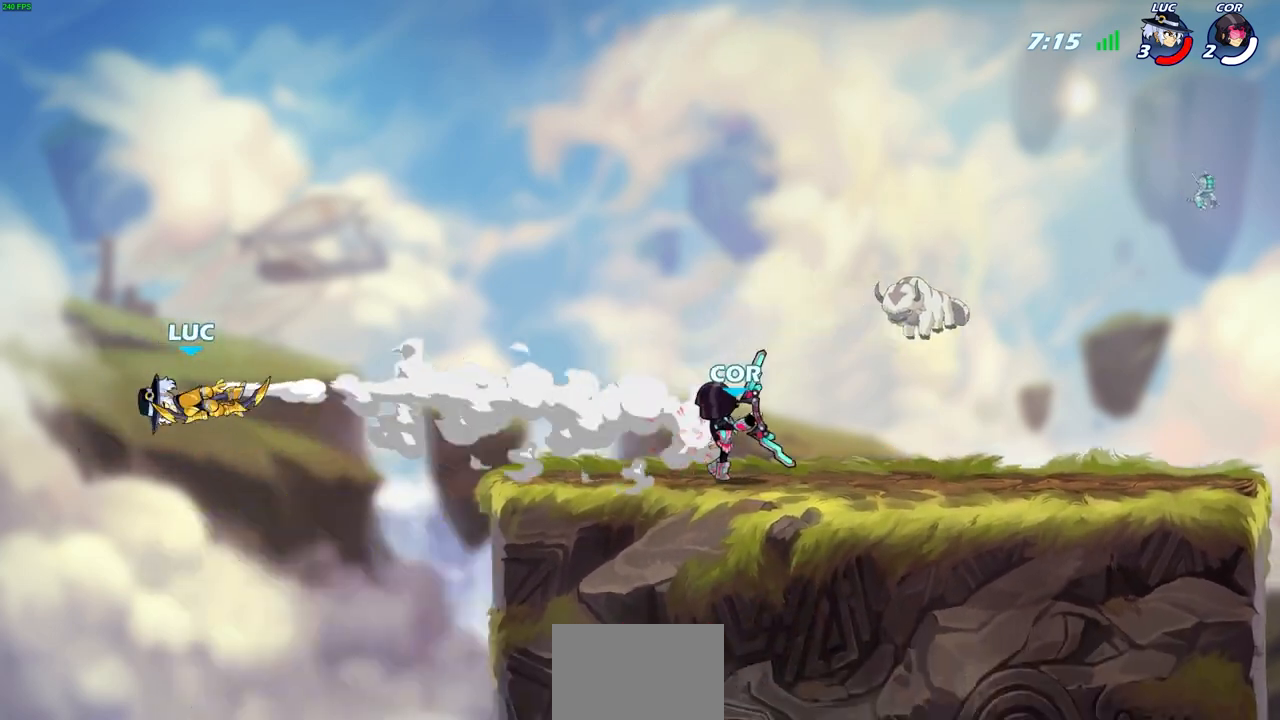
{"buttons": ["R1", "R2"], "left_stick": "right", "events": [[300, "R1", "down"], [300, "R2", "down"], [417, "R1", "up"], [417, "R2", "up"], [500, "R1", "down"], [500, "R2", "down"]]}
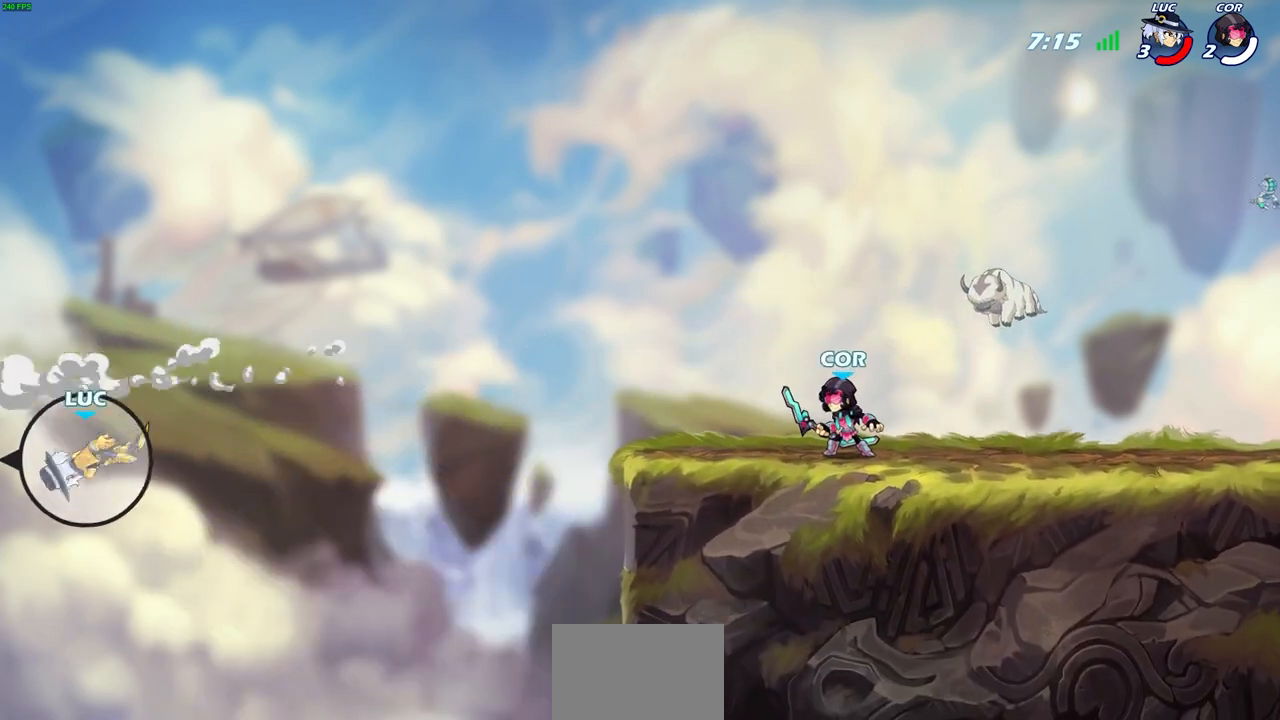
{"buttons": ["R1", "R2"], "left_stick": "right", "events": [[83, "R1", "up"], [100, "R2", "up"], [167, "R1", "down"], [167, "R2", "down"], [233, "R1", "up"], [267, "R2", "up"], [333, "R1", "down"], [333, "R2", "down"]]}
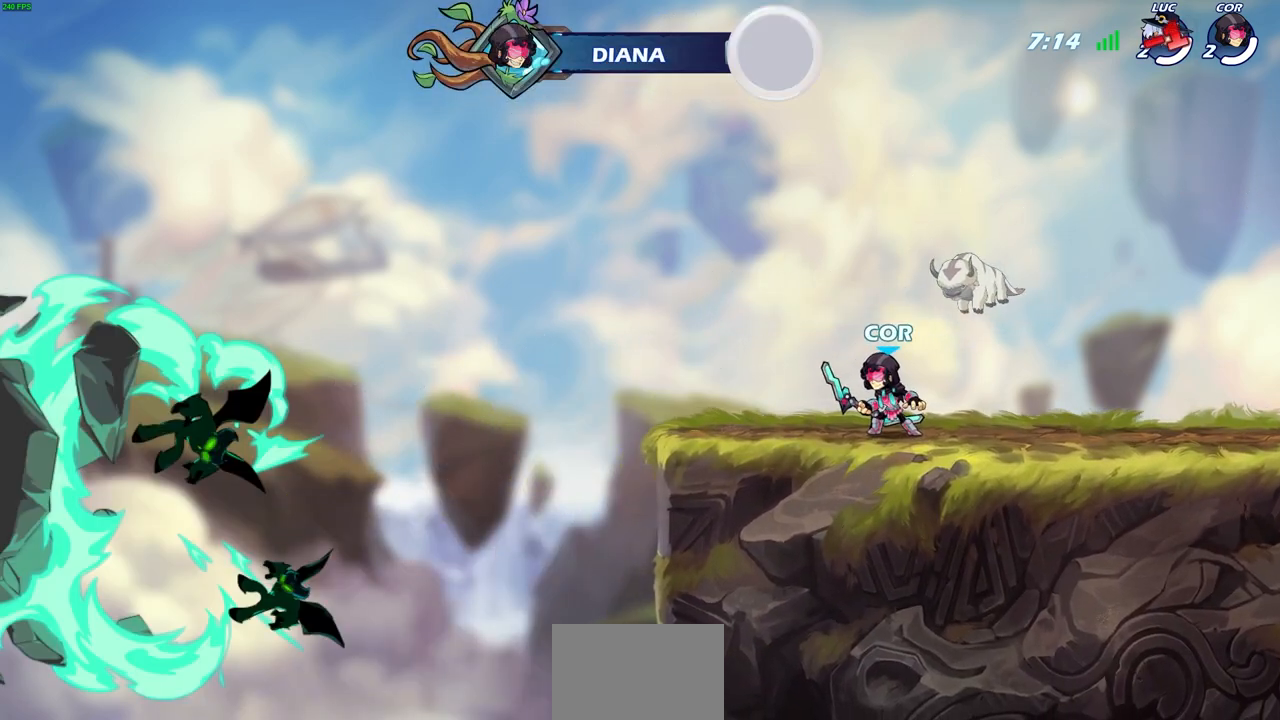
{"buttons": [], "left_stick": "center", "events": [[250, "R1", "up"], [267, "R2", "up"], [267, "left_stick", "center"]]}
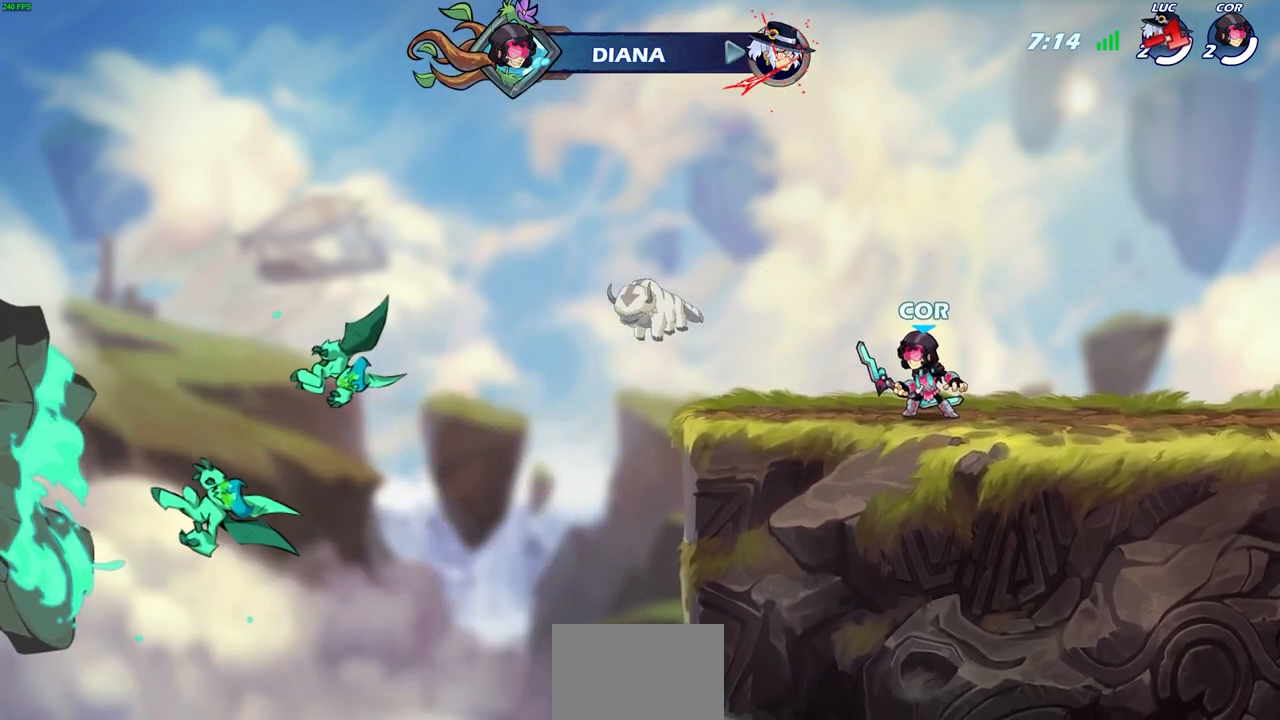
{"buttons": [], "left_stick": "center", "events": []}
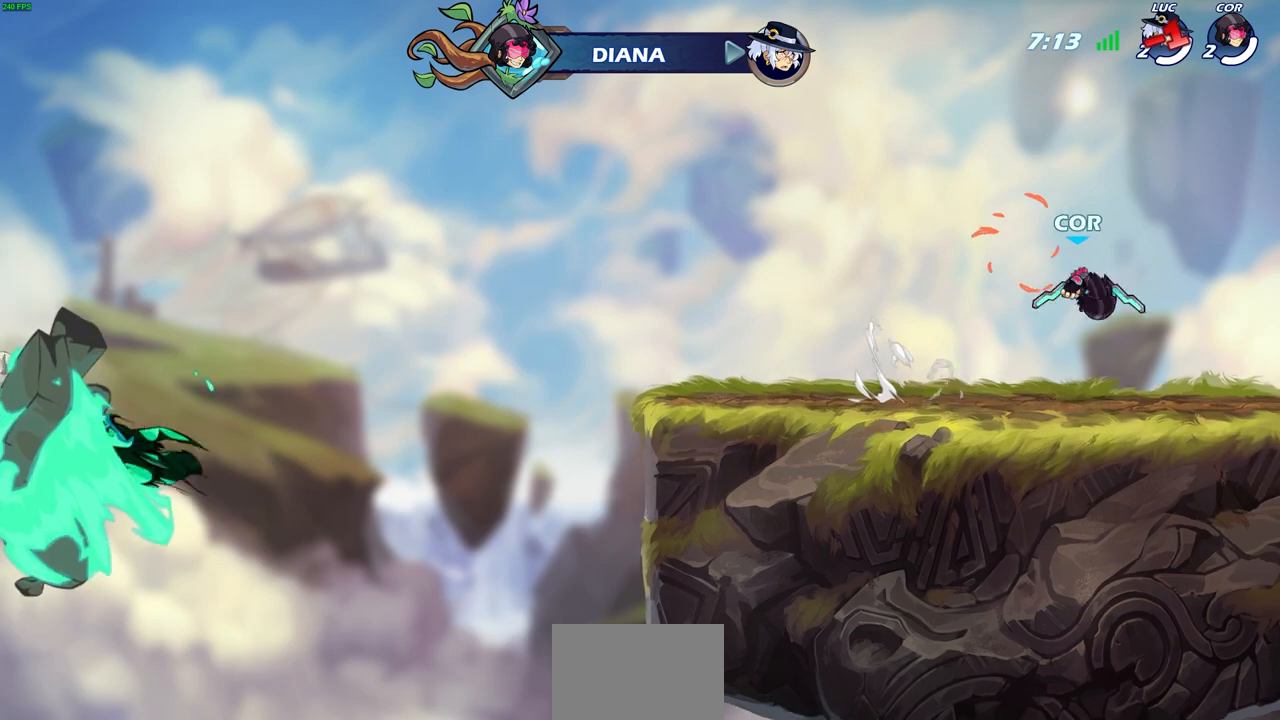
{"buttons": [], "left_stick": "center", "events": []}
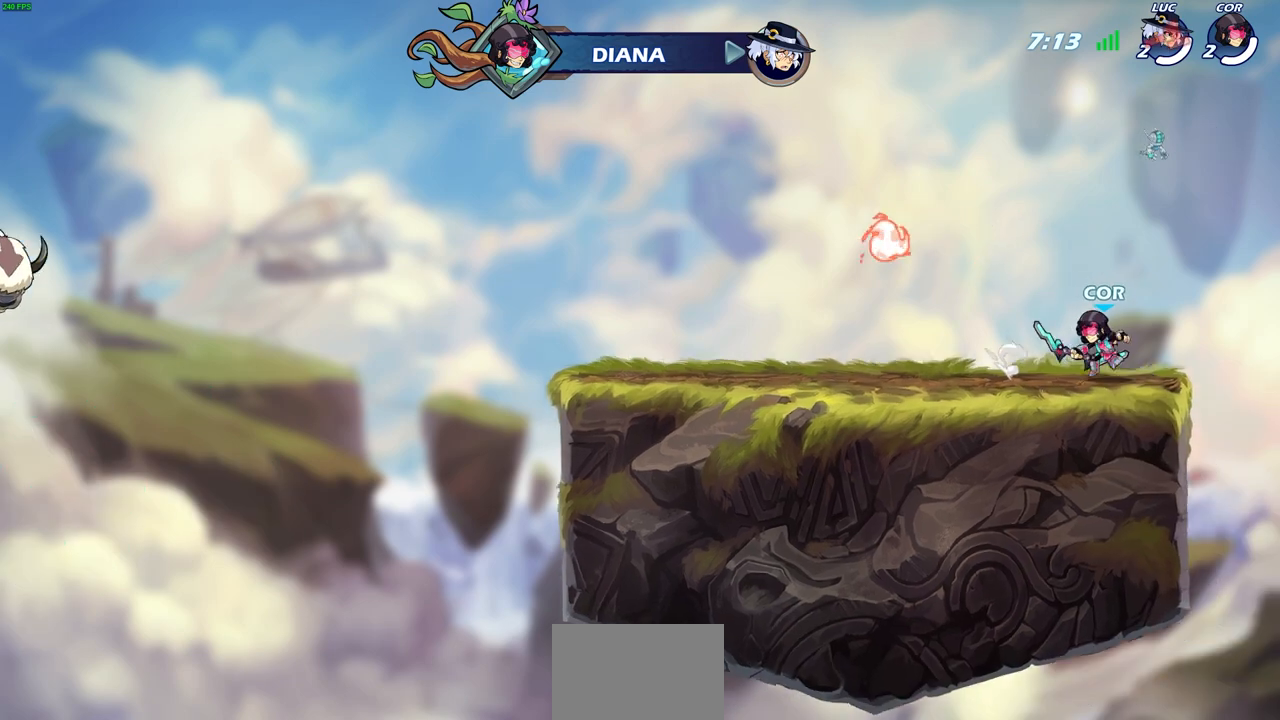
{"buttons": [], "left_stick": "center", "events": []}
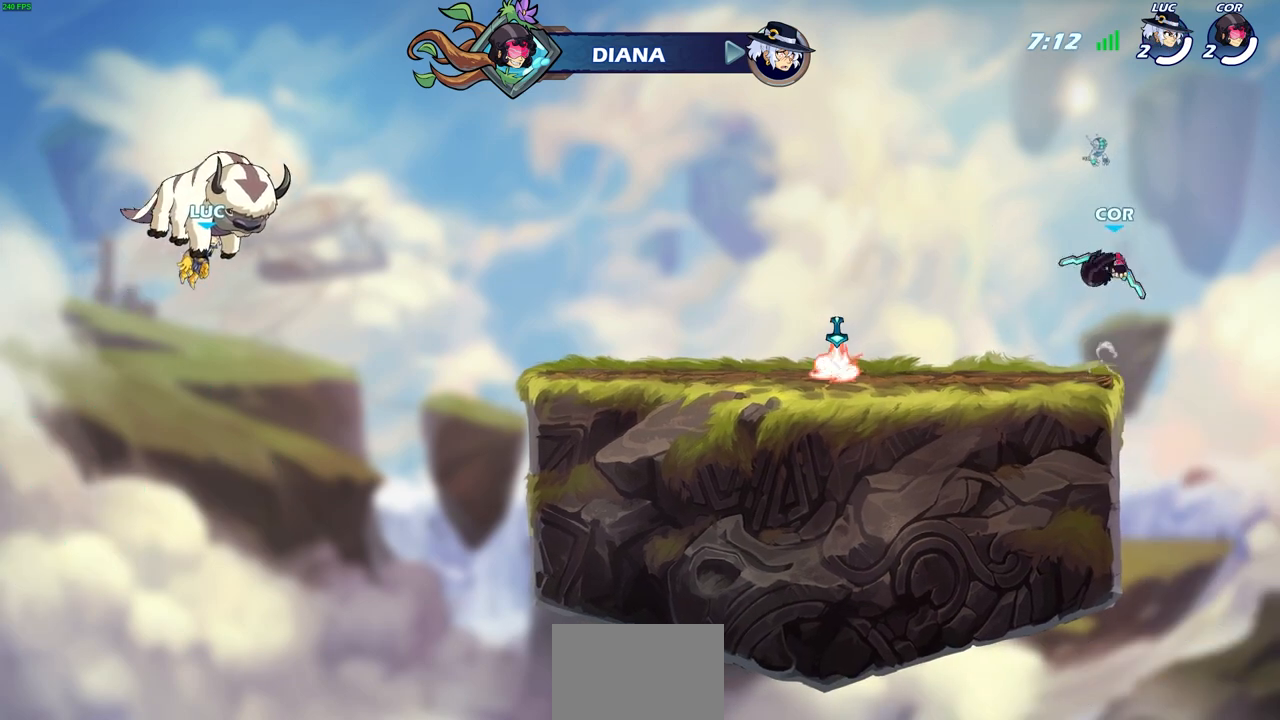
{"buttons": [], "left_stick": "center", "events": []}
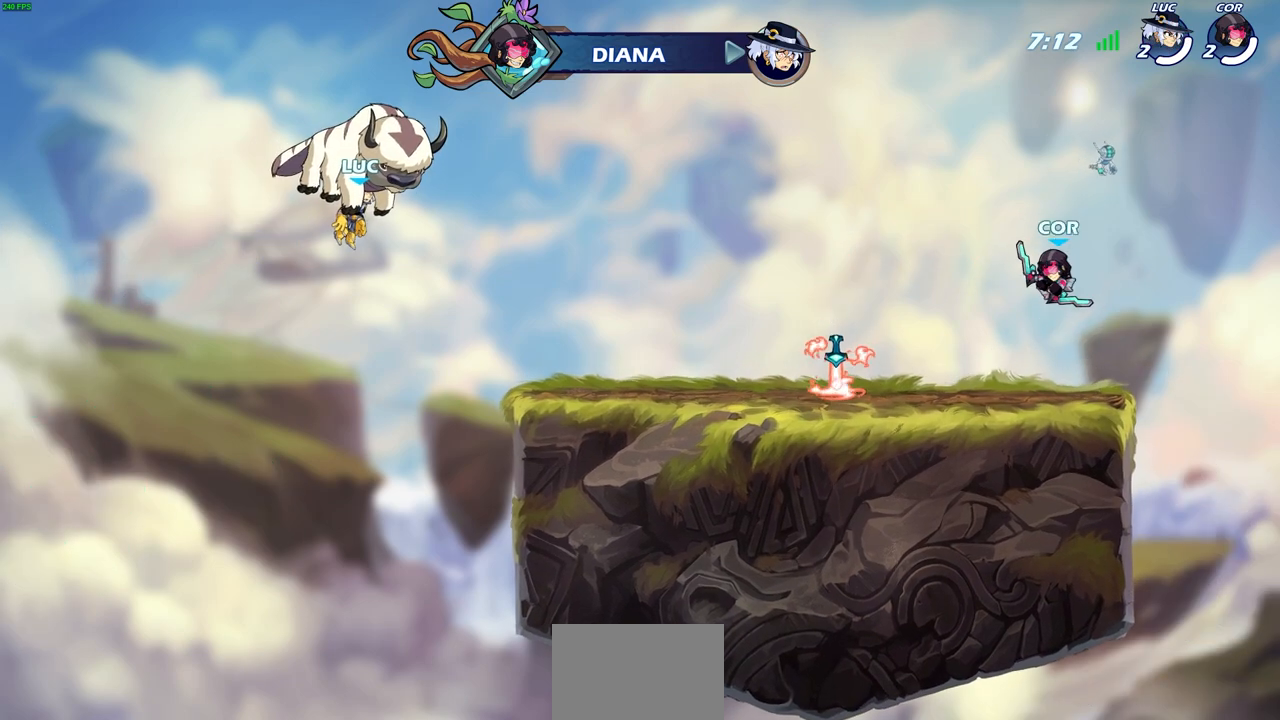
{"buttons": [], "left_stick": "center", "events": []}
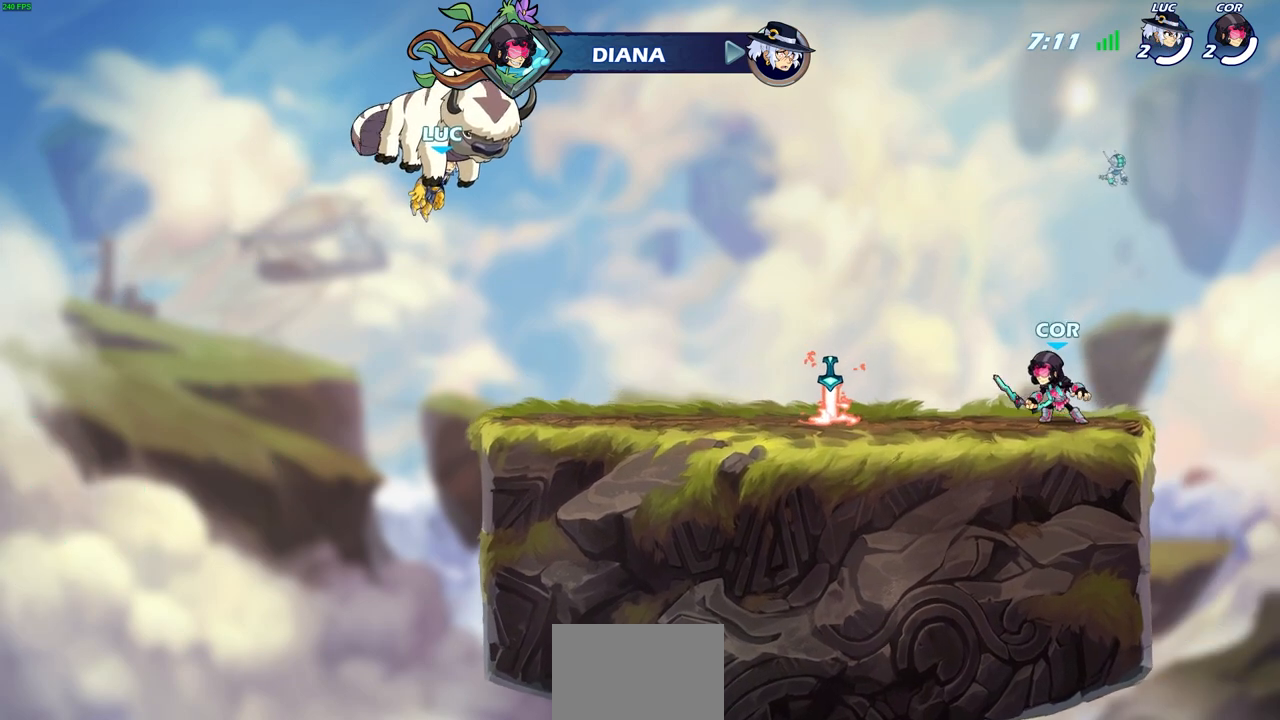
{"buttons": [], "left_stick": "center", "events": []}
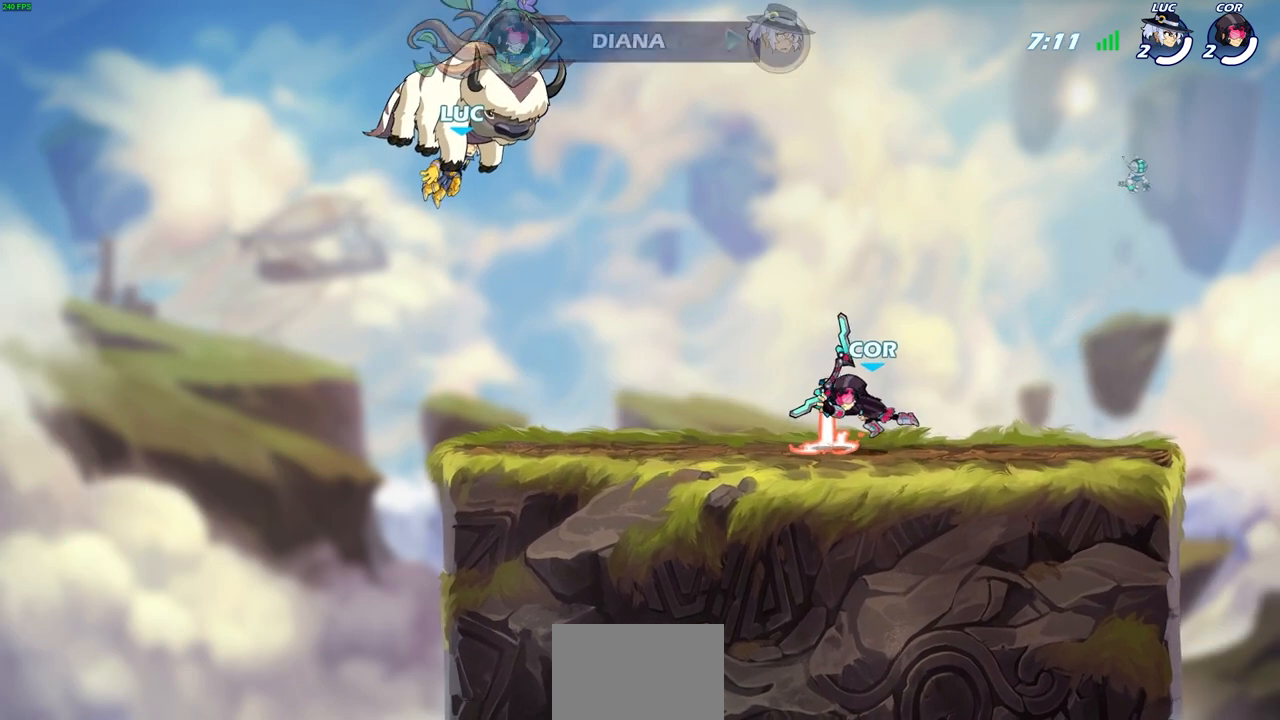
{"buttons": [], "left_stick": "center", "events": []}
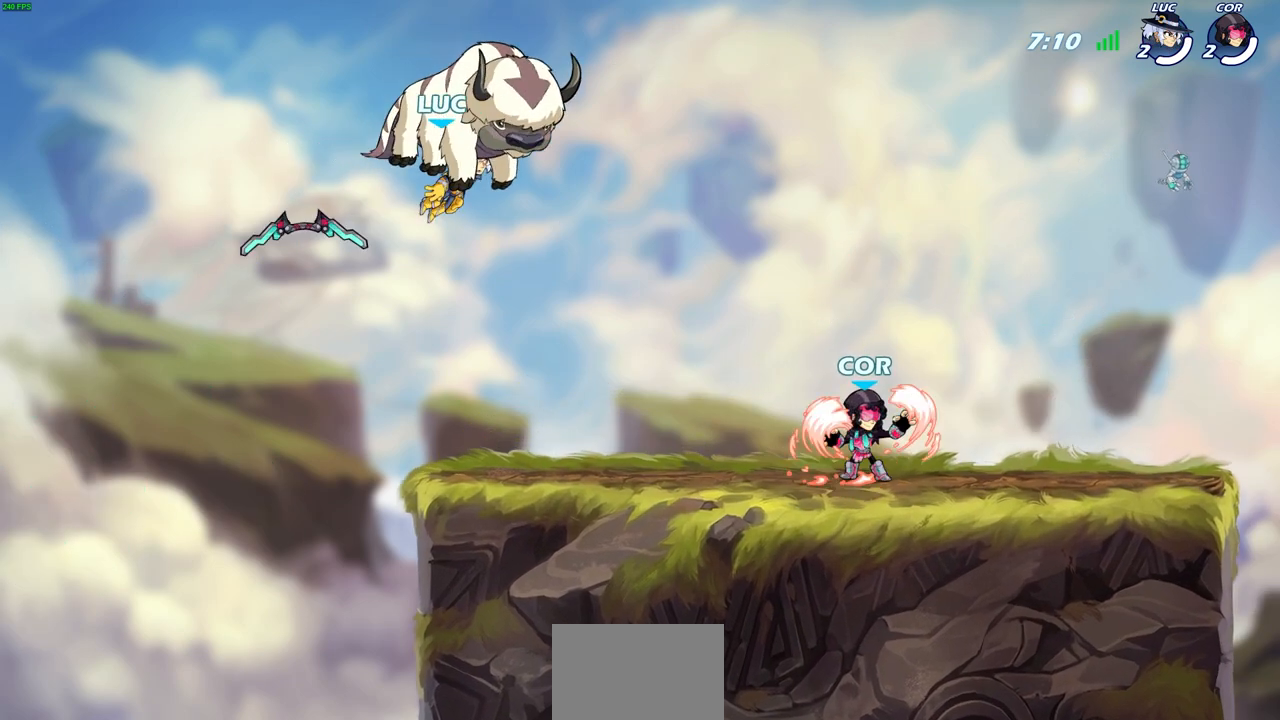
{"buttons": [], "left_stick": "center", "events": []}
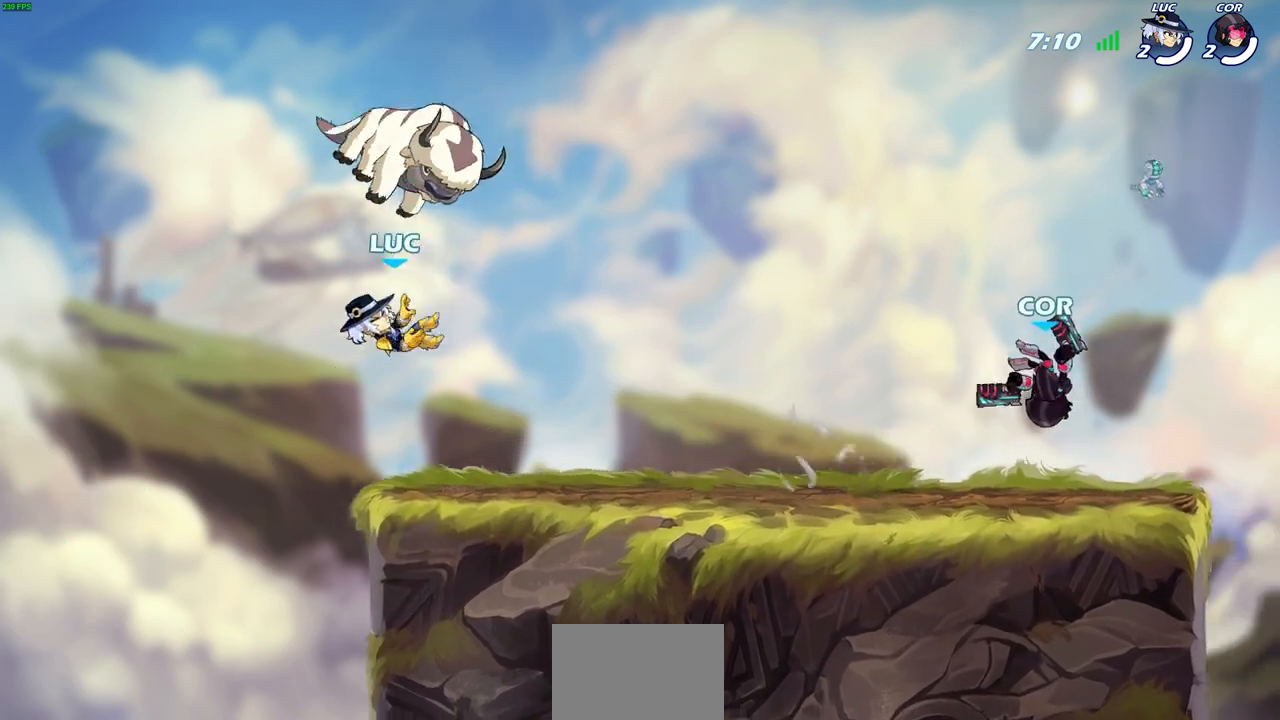
{"buttons": [], "left_stick": "right", "events": [[183, "left_stick", "right"]]}
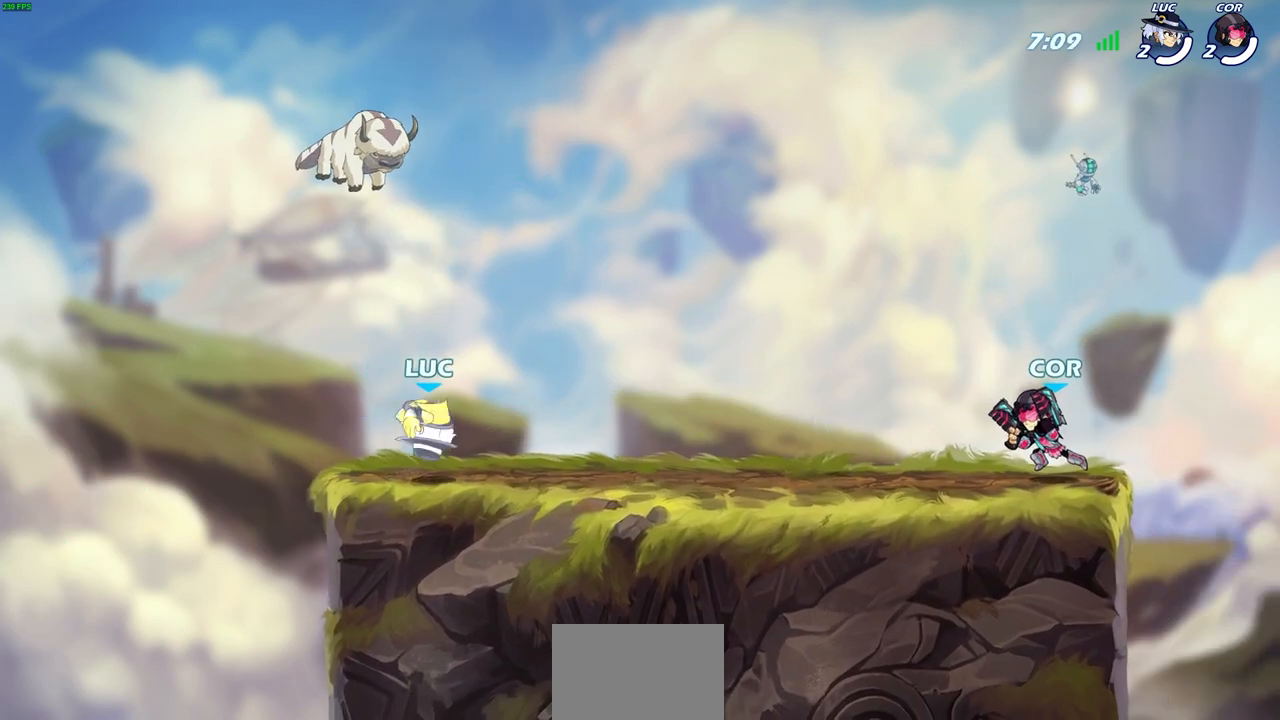
{"buttons": [], "left_stick": "center", "events": [[283, "left_stick", "center"]]}
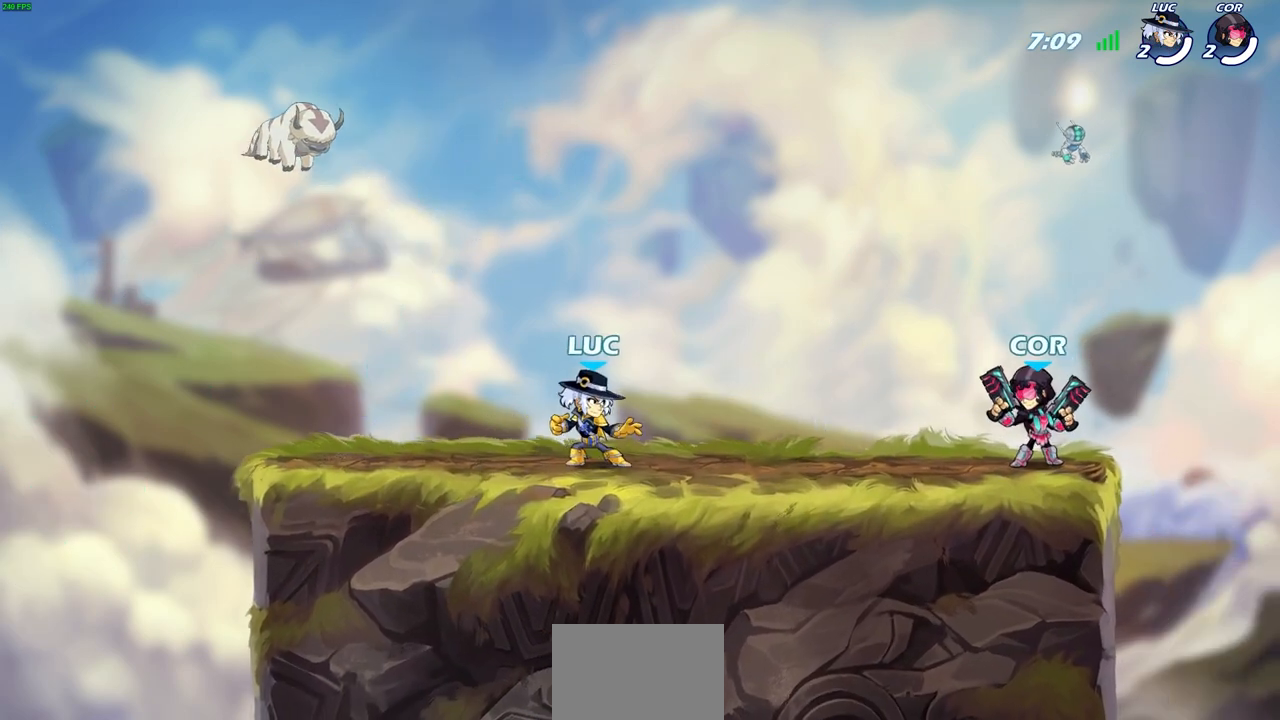
{"buttons": [], "left_stick": "center", "events": [[283, "left_stick", "left"], [333, "left_stick", "center"]]}
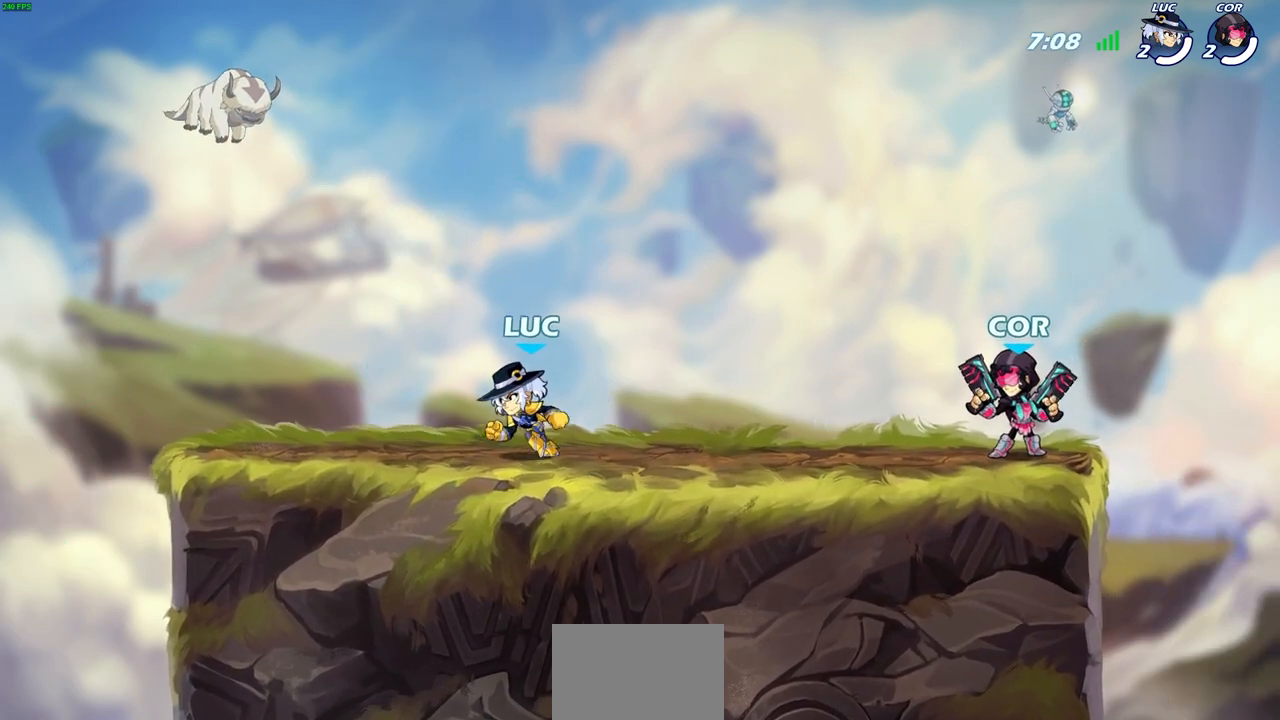
{"buttons": [], "left_stick": "right", "events": [[483, "left_stick", "right"]]}
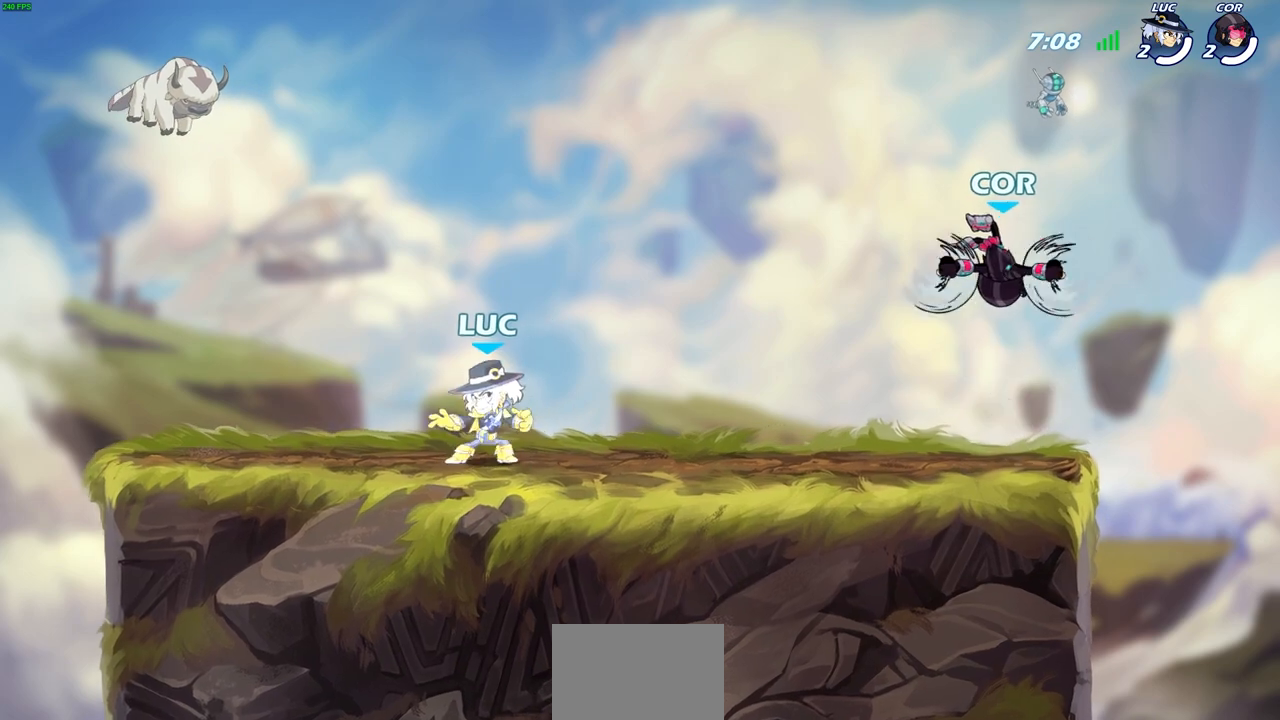
{"buttons": [], "left_stick": "center", "events": [[83, "left_stick", "center"]]}
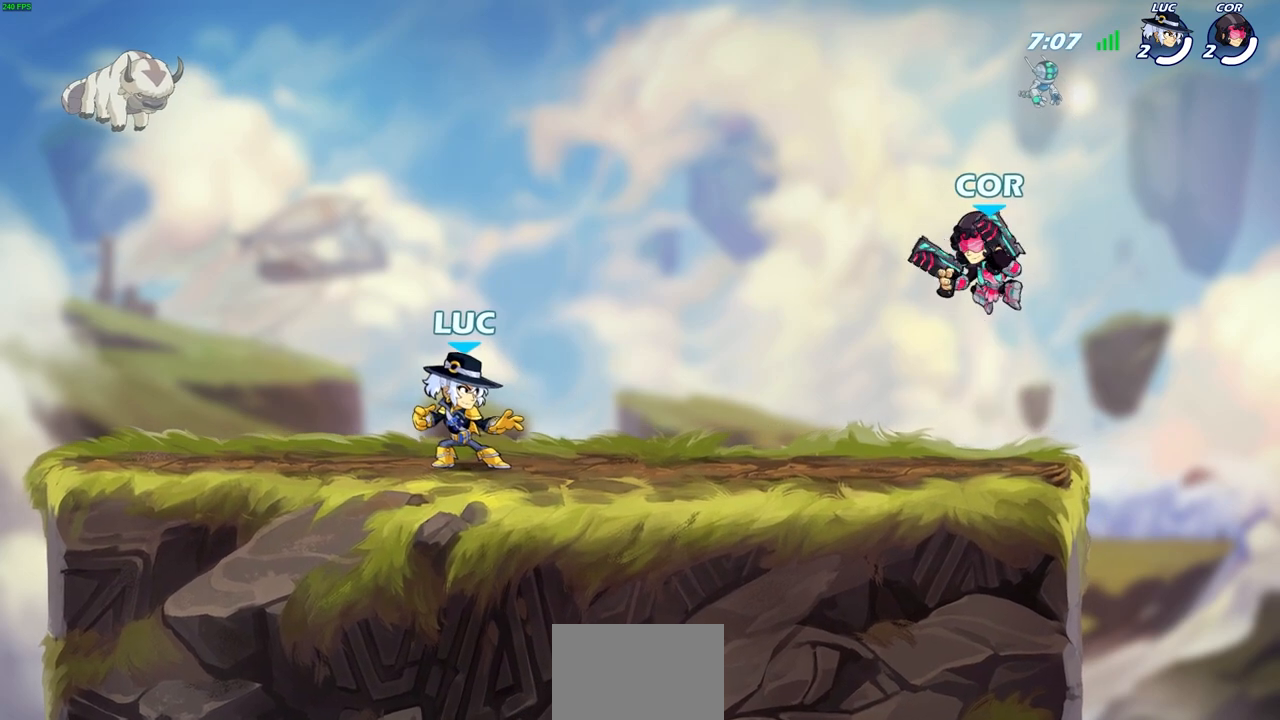
{"buttons": [], "left_stick": "center", "events": []}
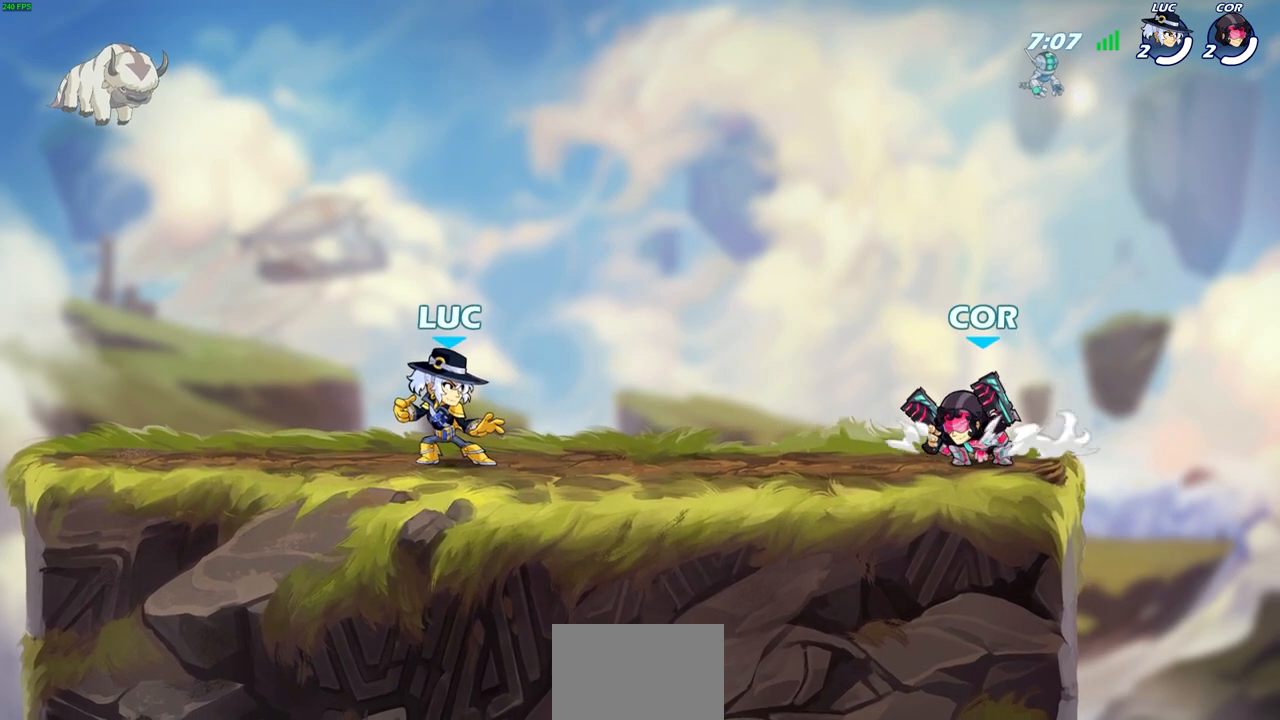
{"buttons": [], "left_stick": "center", "events": []}
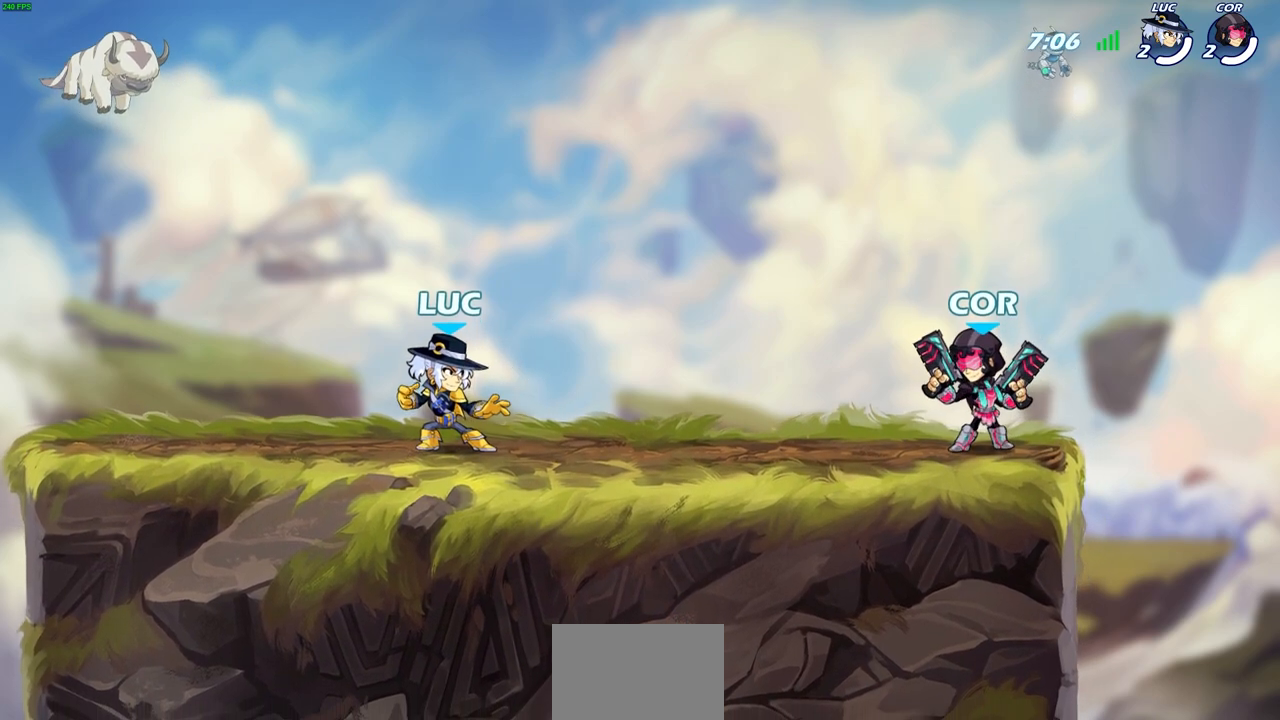
{"buttons": [], "left_stick": "center", "events": [[383, "left_stick", "left"], [500, "left_stick", "center"]]}
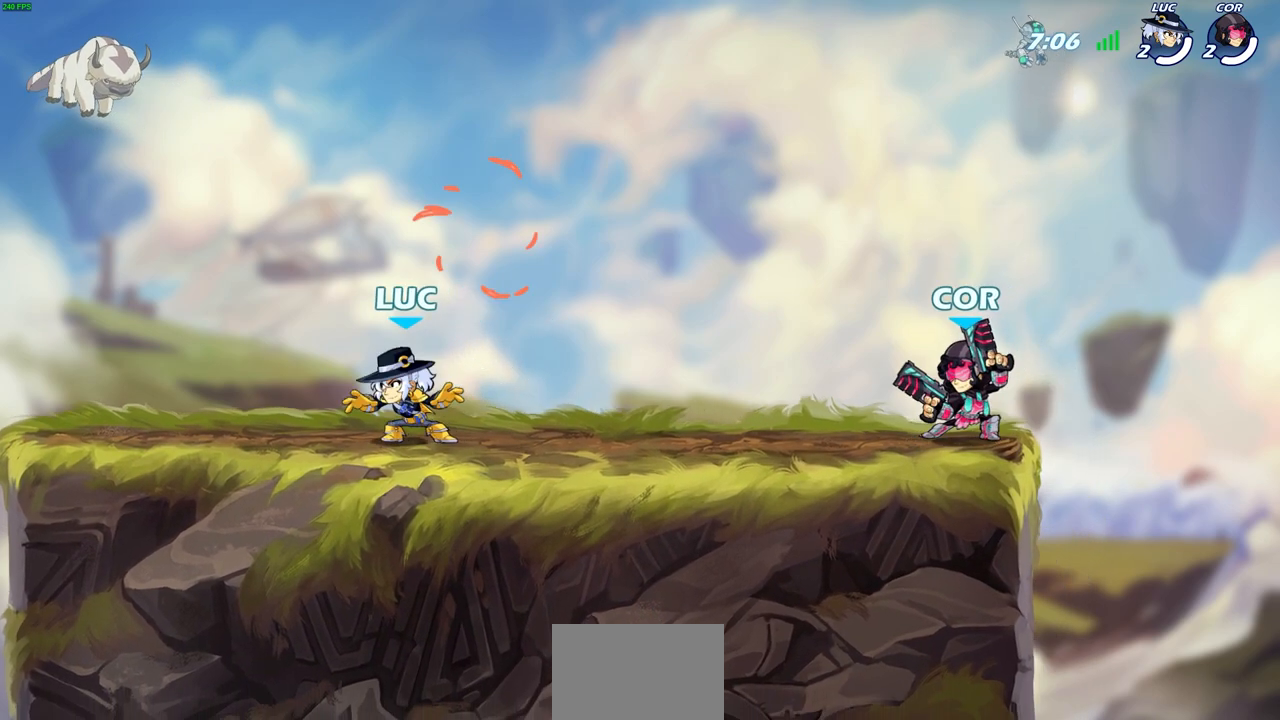
{"buttons": [], "left_stick": "right", "events": [[383, "left_stick", "right"]]}
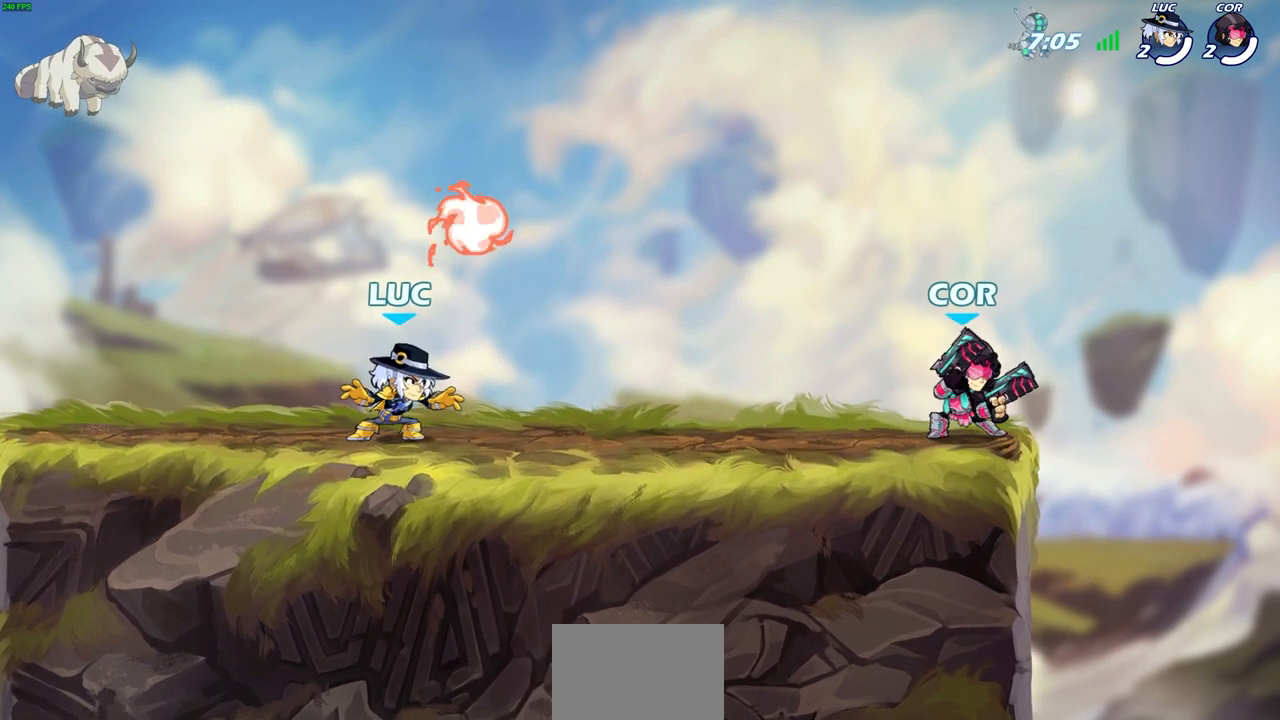
{"buttons": ["R1", "R2"], "left_stick": "right", "events": [[83, "left_stick", "center"], [317, "R1", "down"], [367, "left_stick", "right"], [400, "R1", "up"], [483, "R1", "down"], [483, "R2", "down"]]}
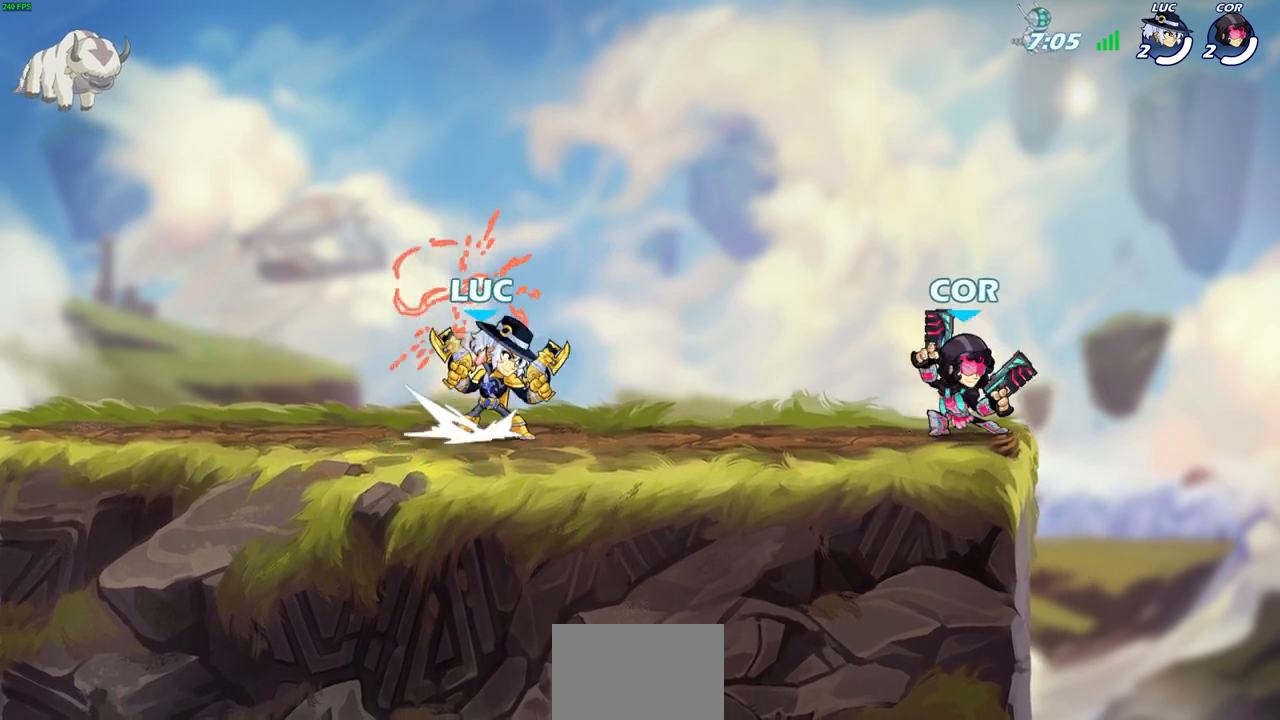
{"buttons": [], "left_stick": "center", "events": [[17, "SQUARE", "down"], [117, "R1", "up"], [117, "R2", "up"], [117, "left_stick", "center"], [133, "SQUARE", "up"]]}